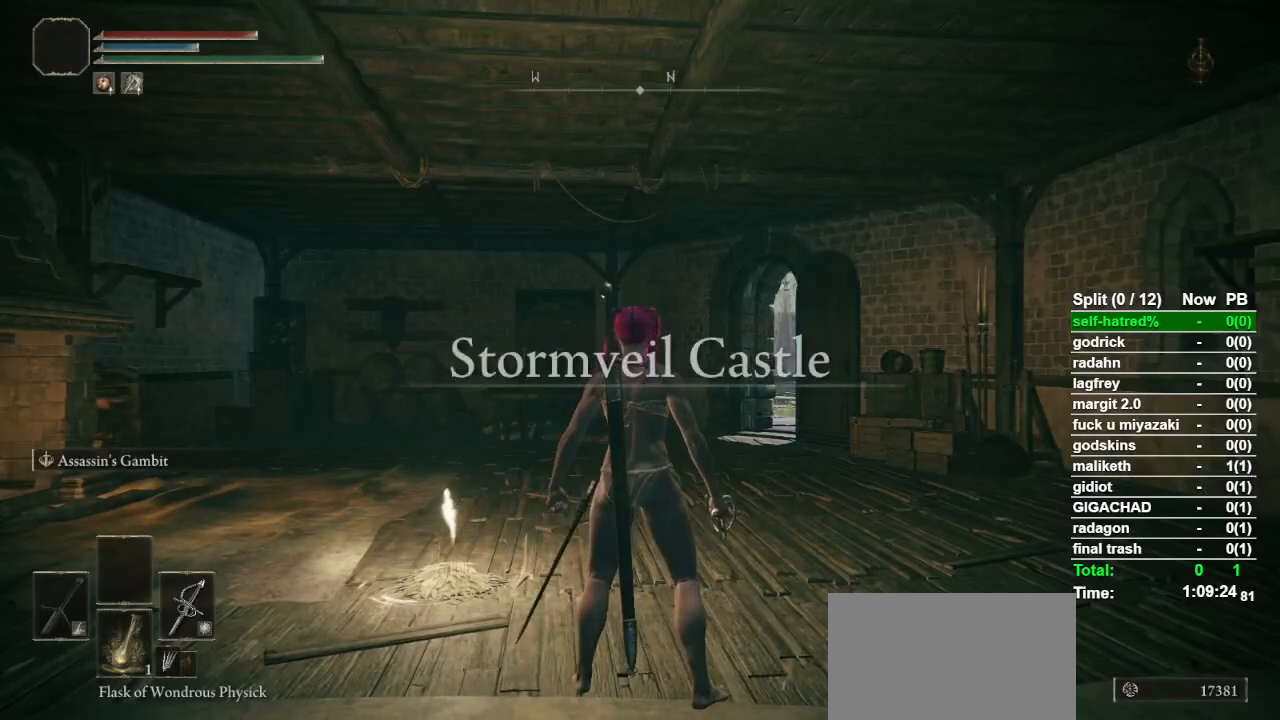
Gameplay with a controller (PlayStation layout); each line is a JSON object with the inputs held at the frame after it. "events" lists button and stick changes between this image and that frame as [ms after this image, input, new state], when the widget could be followed in between. Not read: TOUCHPAD.
{"buttons": [], "left_stick": "up", "right_stick": "center", "events": [[167, "left_stick", "right"], [267, "left_stick", "center"], [400, "left_stick", "up"]]}
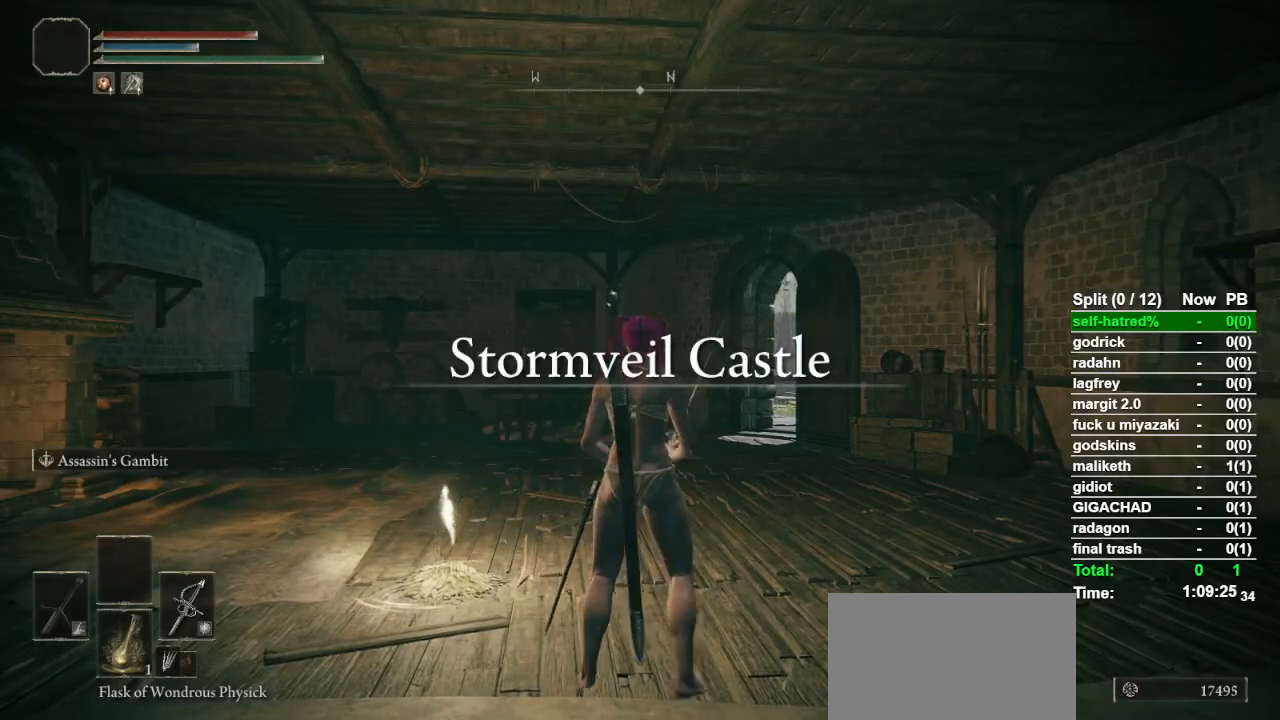
{"buttons": ["CIRCLE"], "left_stick": "up", "right_stick": "center", "events": [[33, "CIRCLE", "down"]]}
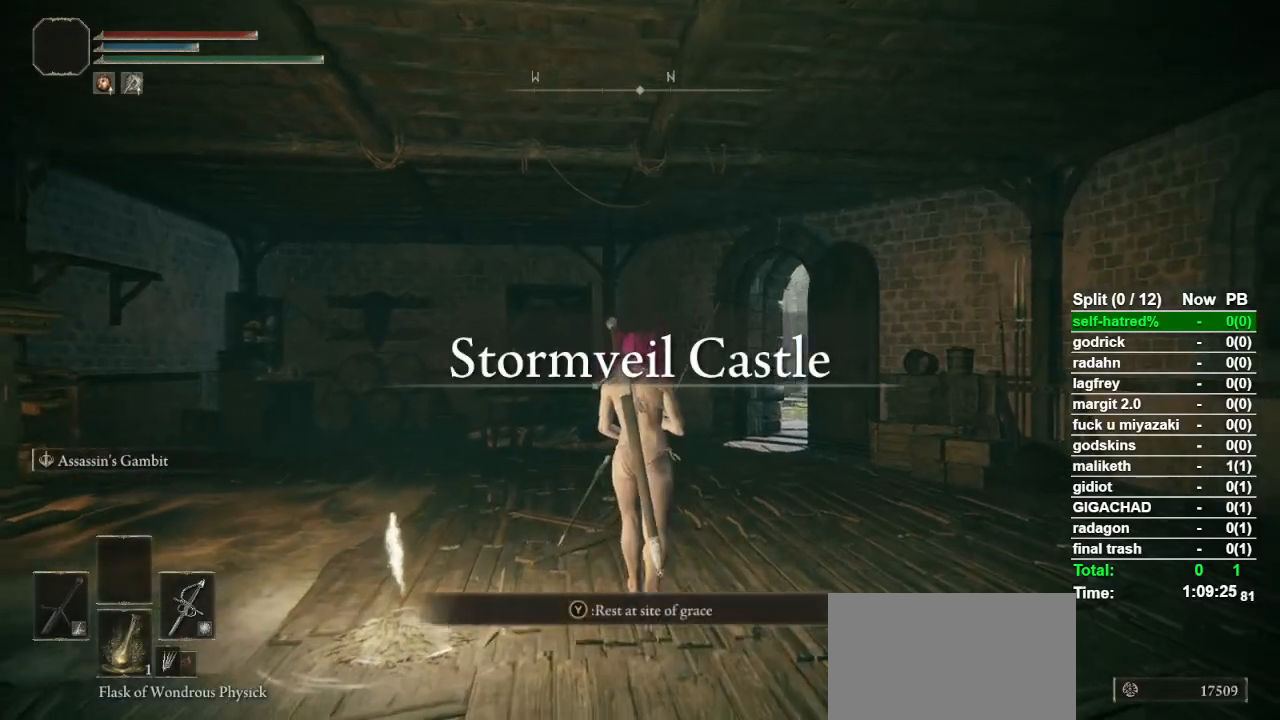
{"buttons": ["CIRCLE"], "left_stick": "up", "right_stick": "center", "events": [[300, "CROSS", "down"], [400, "CROSS", "up"]]}
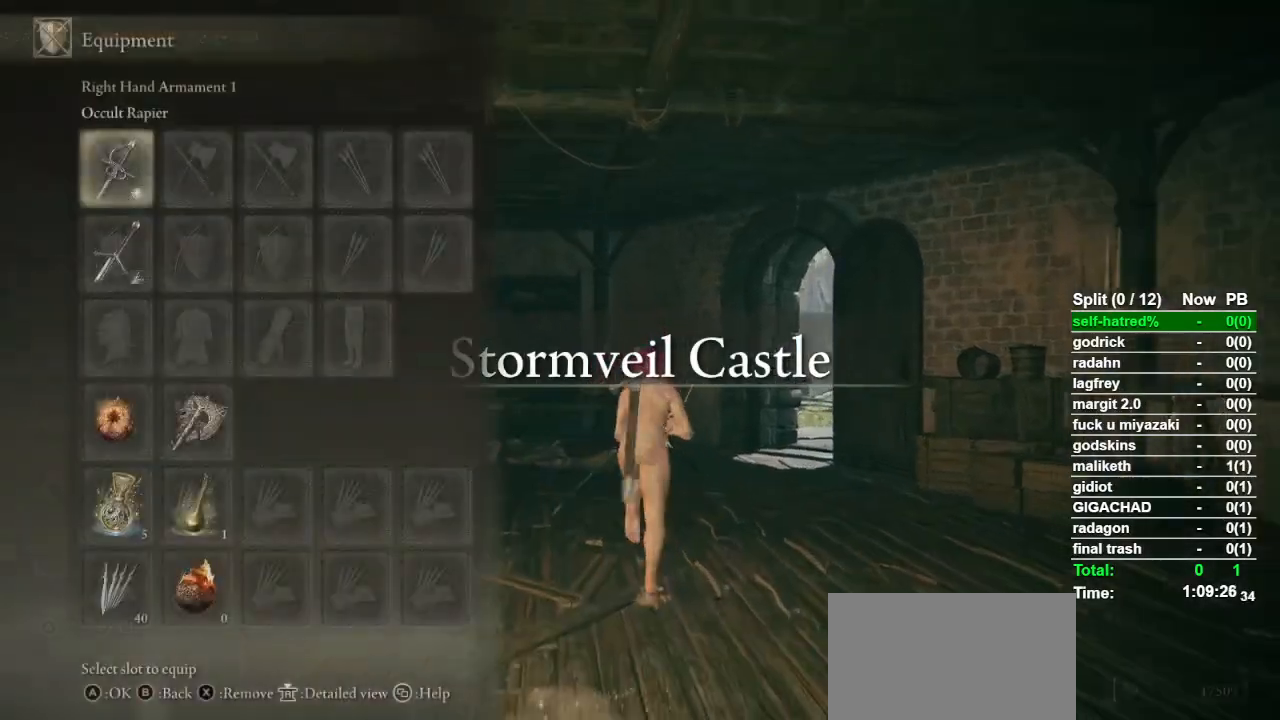
{"buttons": ["CIRCLE", "DPAD_RIGHT"], "left_stick": "up", "right_stick": "center", "events": [[167, "DPAD_UP", "down"], [233, "DPAD_UP", "up"], [367, "SQUARE", "down"], [500, "DPAD_RIGHT", "down"], [500, "SQUARE", "up"]]}
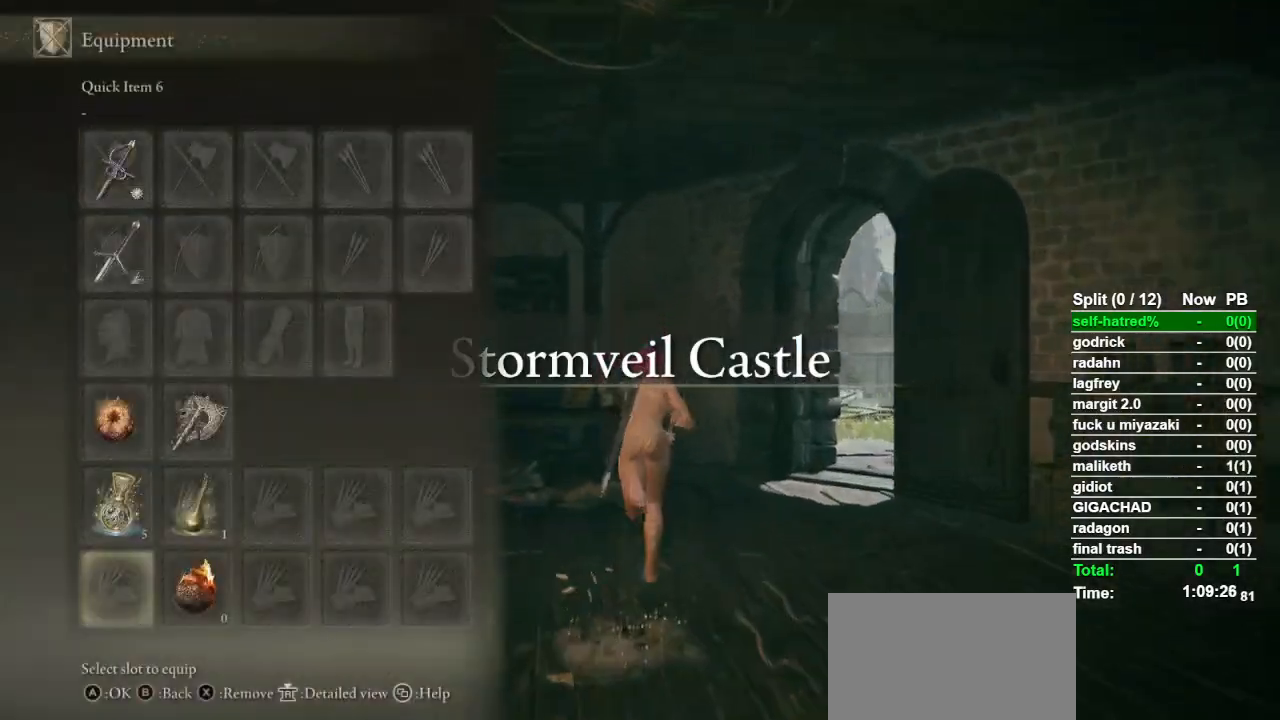
{"buttons": ["CIRCLE"], "left_stick": "up-right", "right_stick": "center", "events": [[100, "DPAD_RIGHT", "up"], [100, "SQUARE", "down"], [200, "SQUARE", "up"], [267, "left_stick", "up-right"]]}
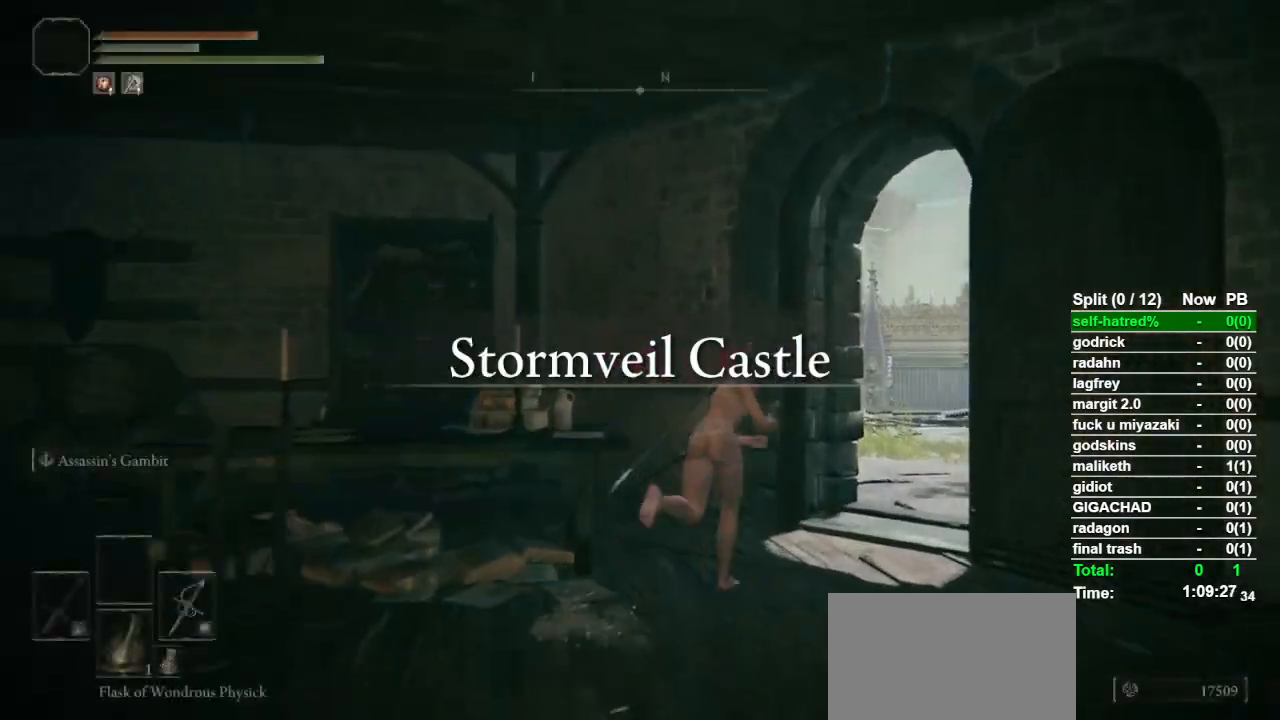
{"buttons": ["CIRCLE"], "left_stick": "up", "right_stick": "right", "events": [[67, "right_stick", "down-right"], [200, "right_stick", "center"], [267, "left_stick", "up"], [500, "right_stick", "right"]]}
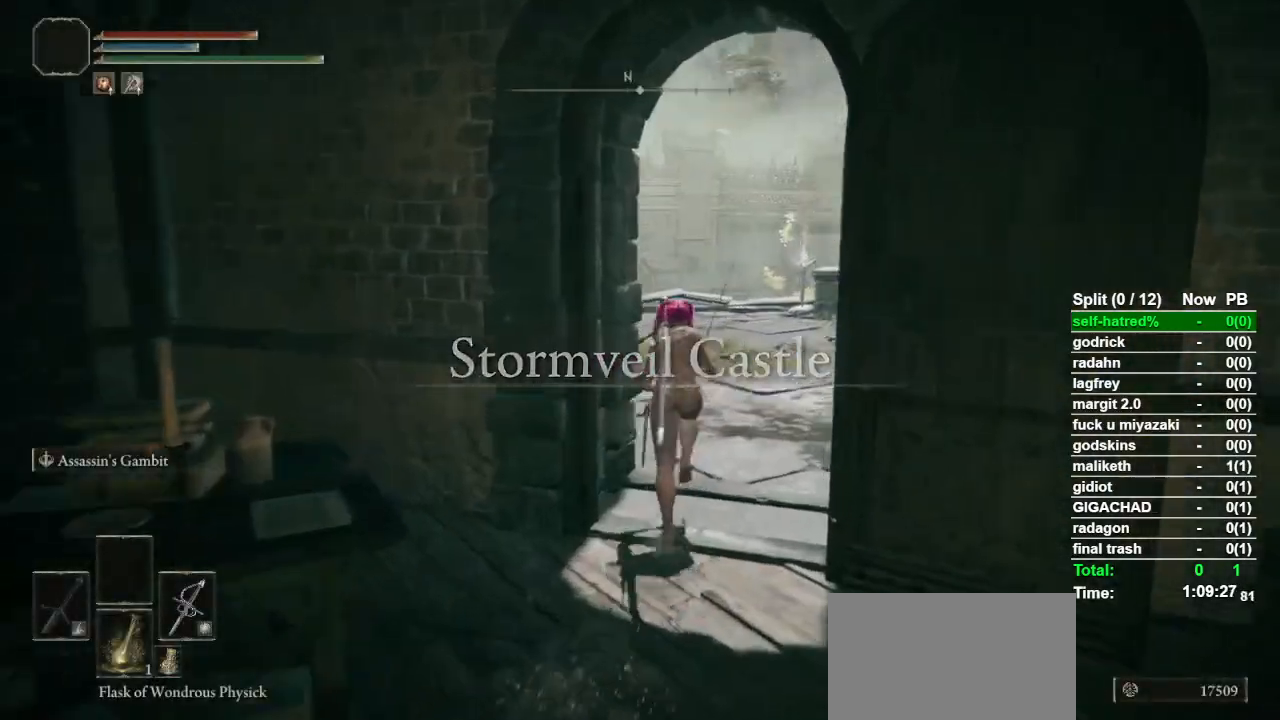
{"buttons": ["CIRCLE"], "left_stick": "up", "right_stick": "down-right", "events": [[233, "right_stick", "down-right"]]}
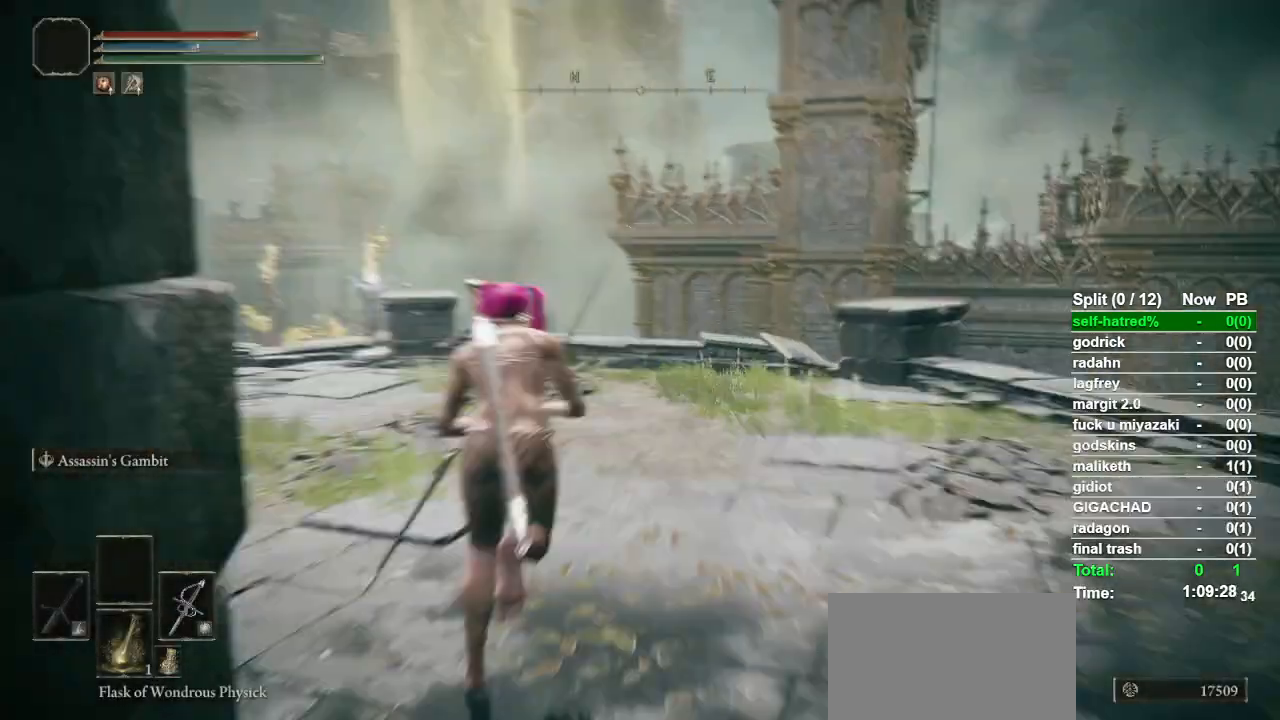
{"buttons": ["CIRCLE"], "left_stick": "up", "right_stick": "center", "events": [[200, "right_stick", "center"], [333, "right_stick", "down-right"], [433, "right_stick", "center"]]}
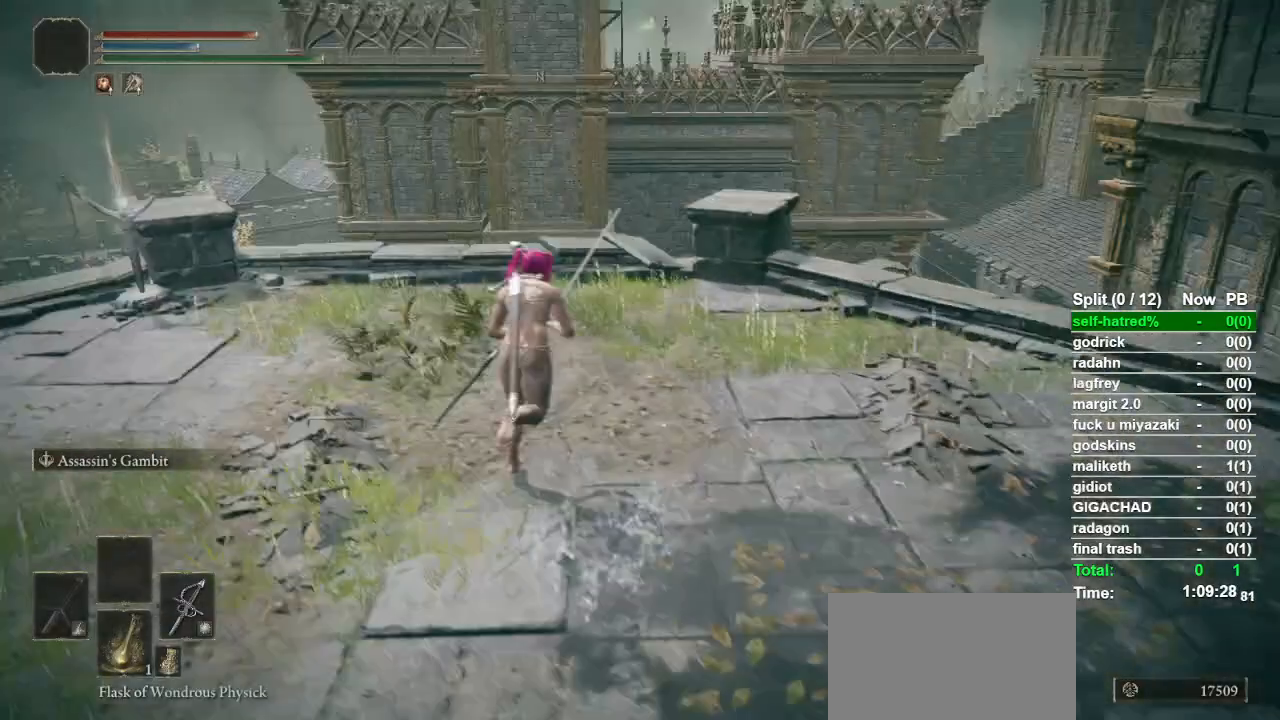
{"buttons": ["CIRCLE", "L1"], "left_stick": "up", "right_stick": "center", "events": [[200, "L1", "down"], [400, "right_stick", "down"], [467, "right_stick", "center"]]}
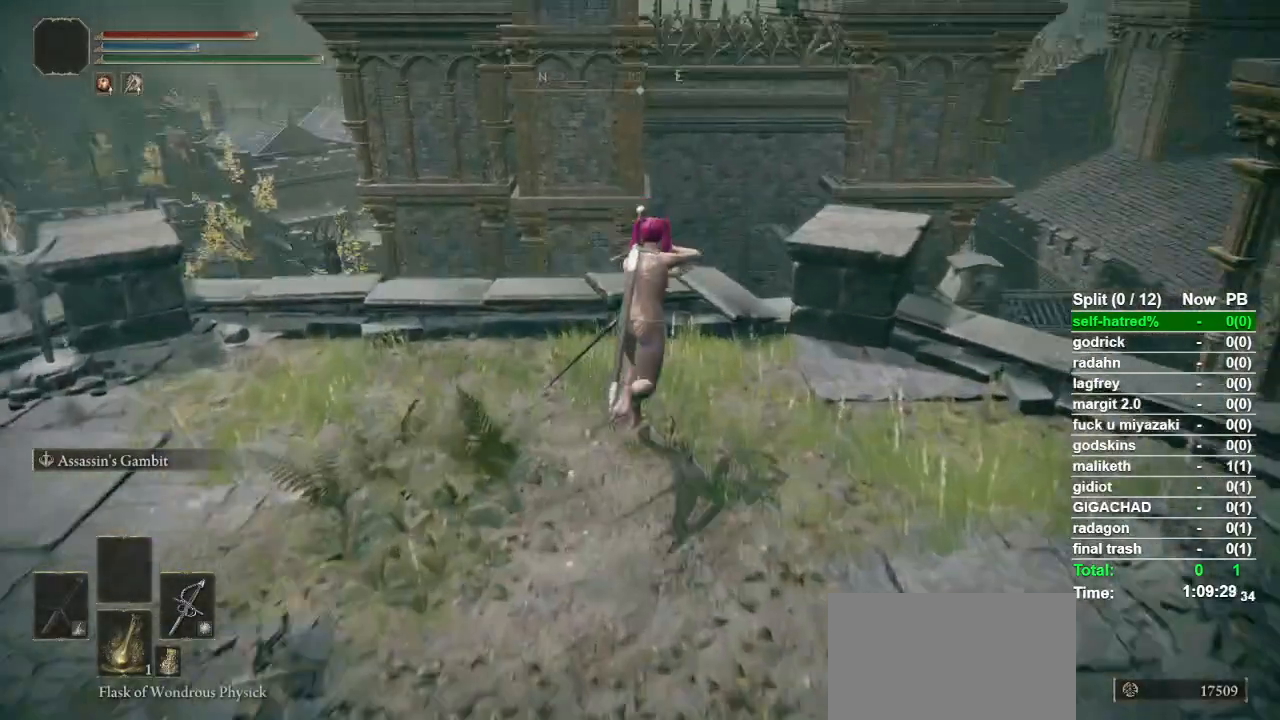
{"buttons": ["CIRCLE", "L1"], "left_stick": "up", "right_stick": "center", "events": []}
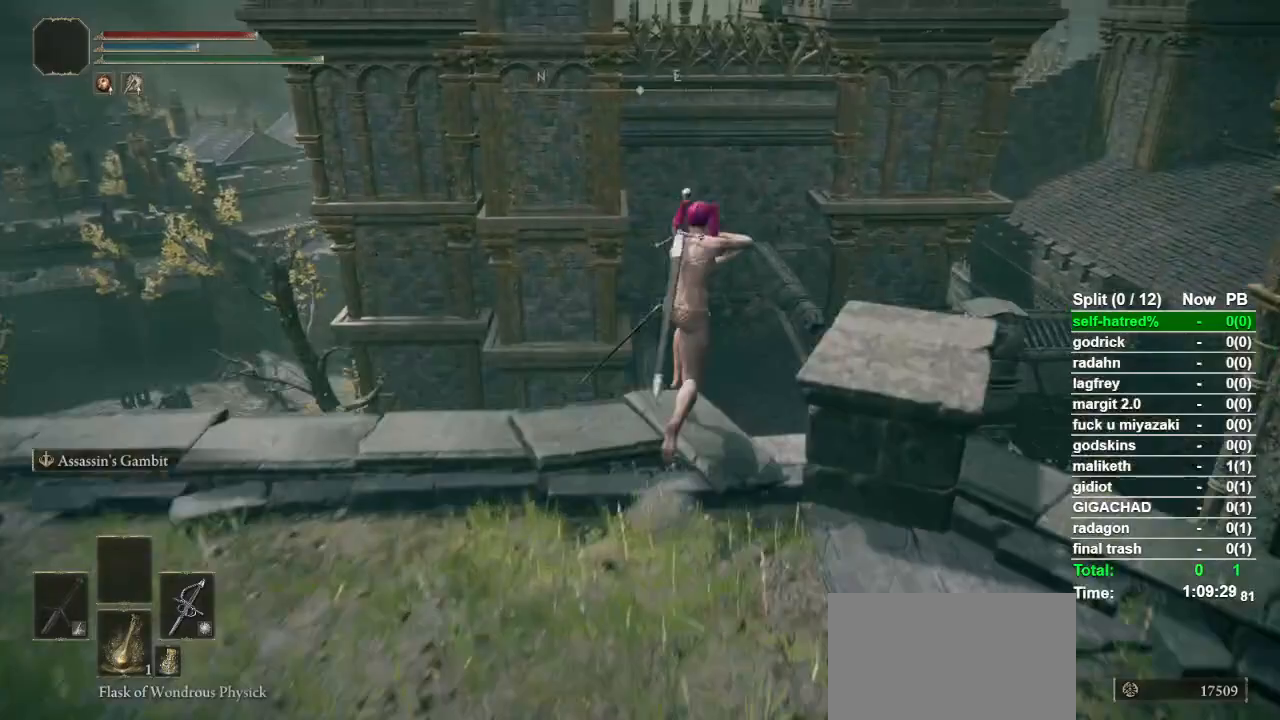
{"buttons": ["CIRCLE", "L1"], "left_stick": "up", "right_stick": "center", "events": [[33, "CROSS", "down"], [133, "CROSS", "up"], [267, "right_stick", "down"], [433, "right_stick", "center"]]}
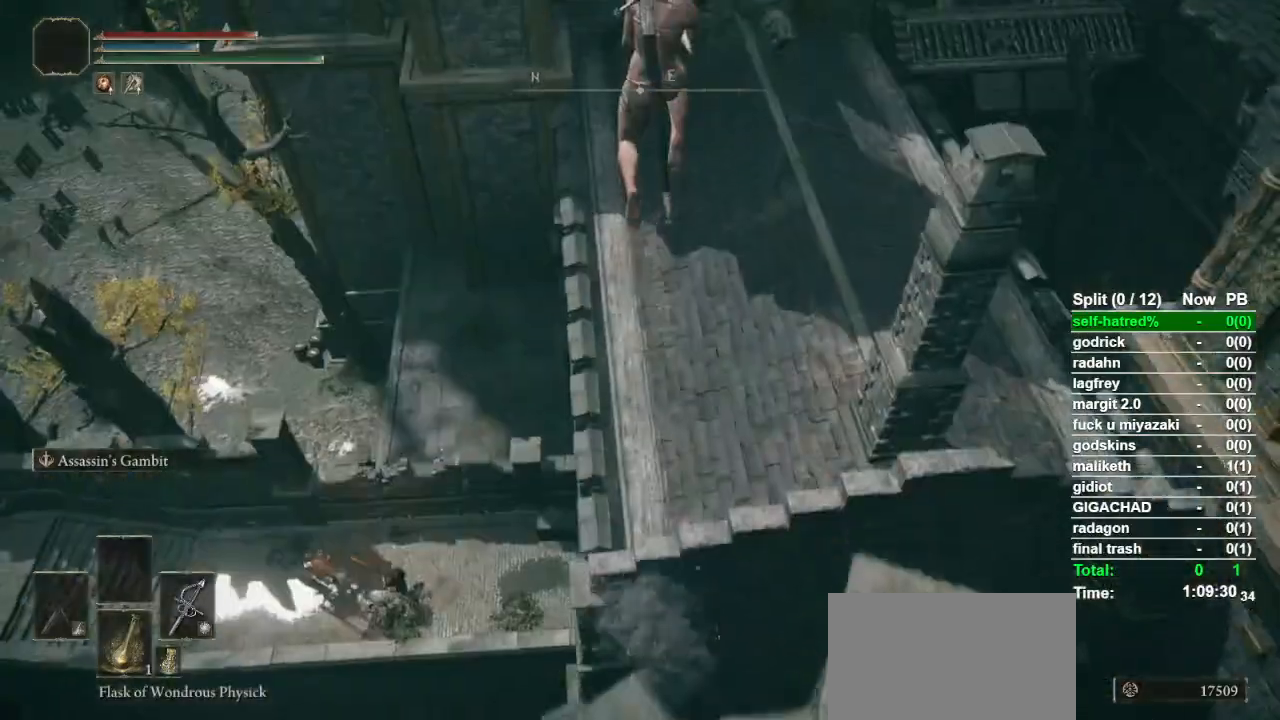
{"buttons": ["CIRCLE", "L1"], "left_stick": "up", "right_stick": "center", "events": [[133, "right_stick", "down"], [233, "right_stick", "center"]]}
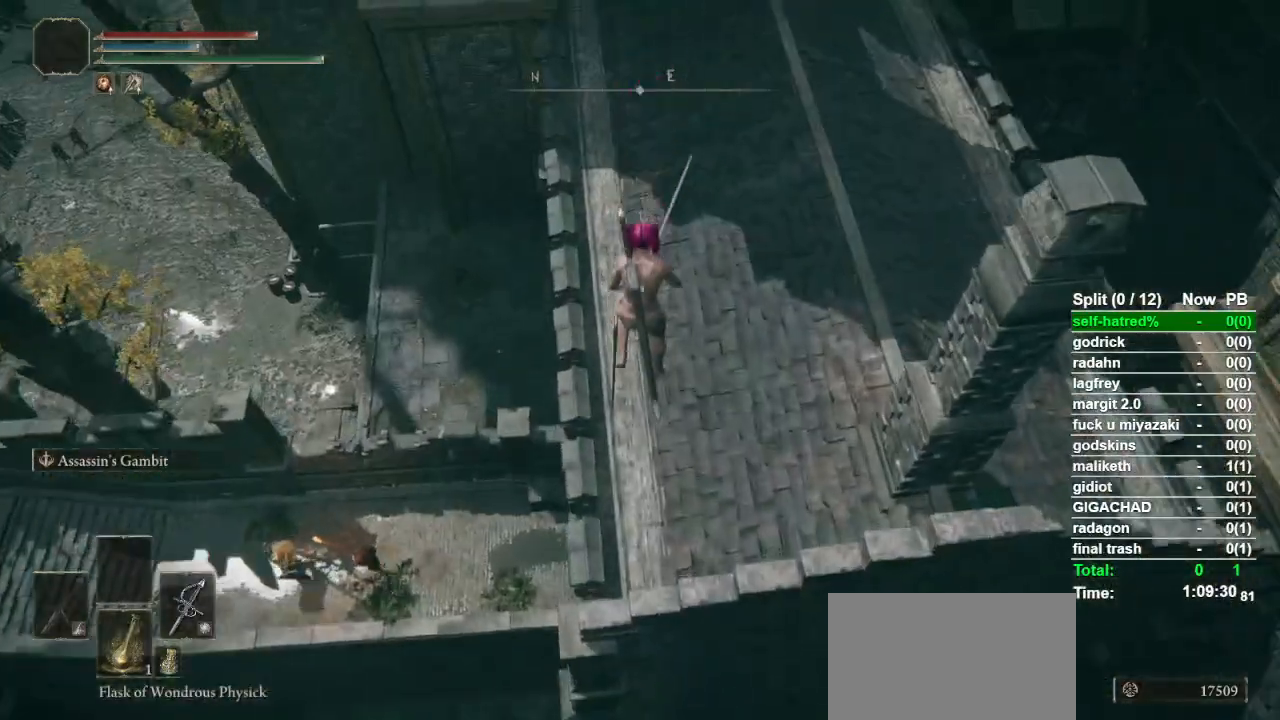
{"buttons": ["CIRCLE"], "left_stick": "up", "right_stick": "center", "events": [[233, "right_stick", "down"], [300, "right_stick", "center"], [467, "L1", "up"]]}
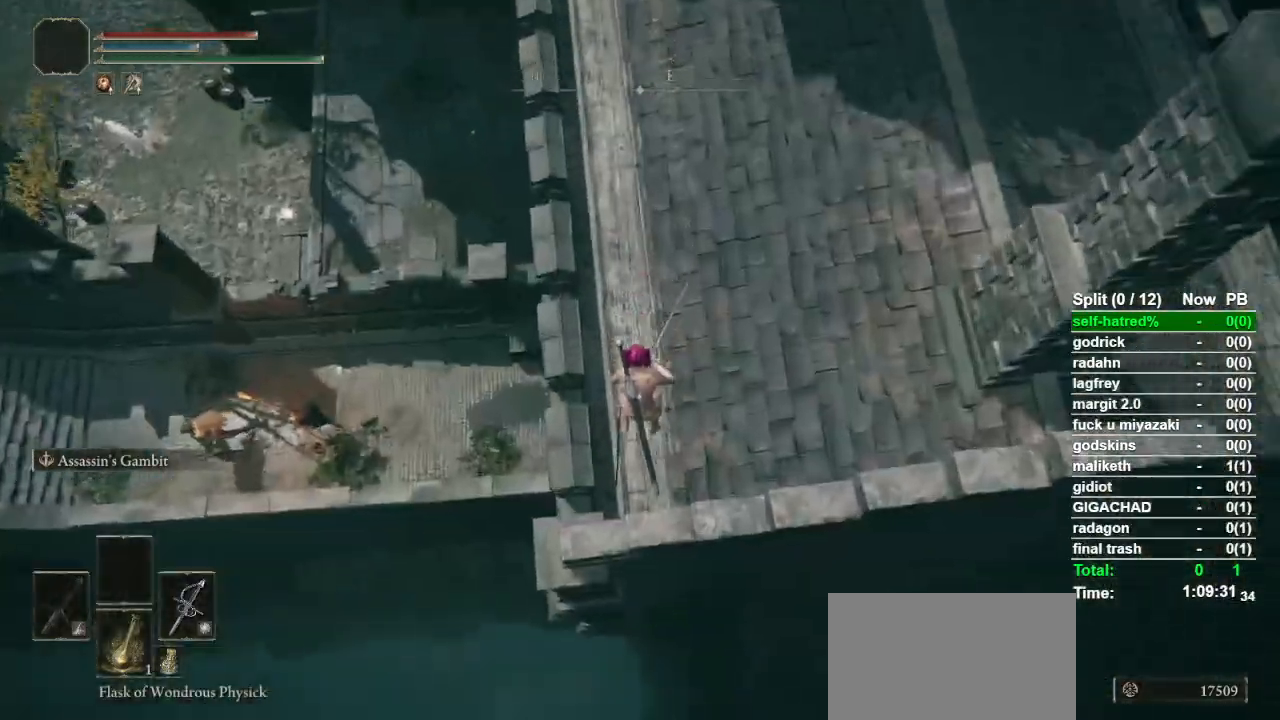
{"buttons": ["CIRCLE"], "left_stick": "up", "right_stick": "center", "events": []}
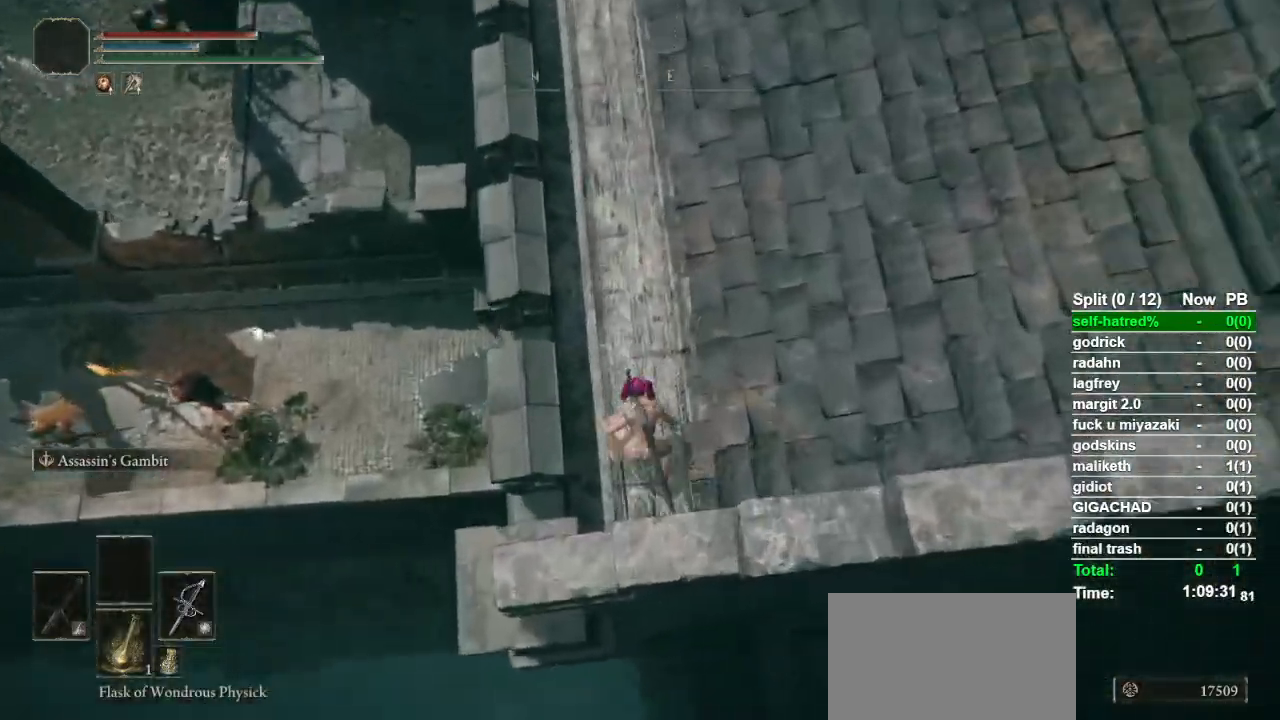
{"buttons": ["CIRCLE"], "left_stick": "up", "right_stick": "center", "events": [[133, "right_stick", "up"], [333, "right_stick", "center"]]}
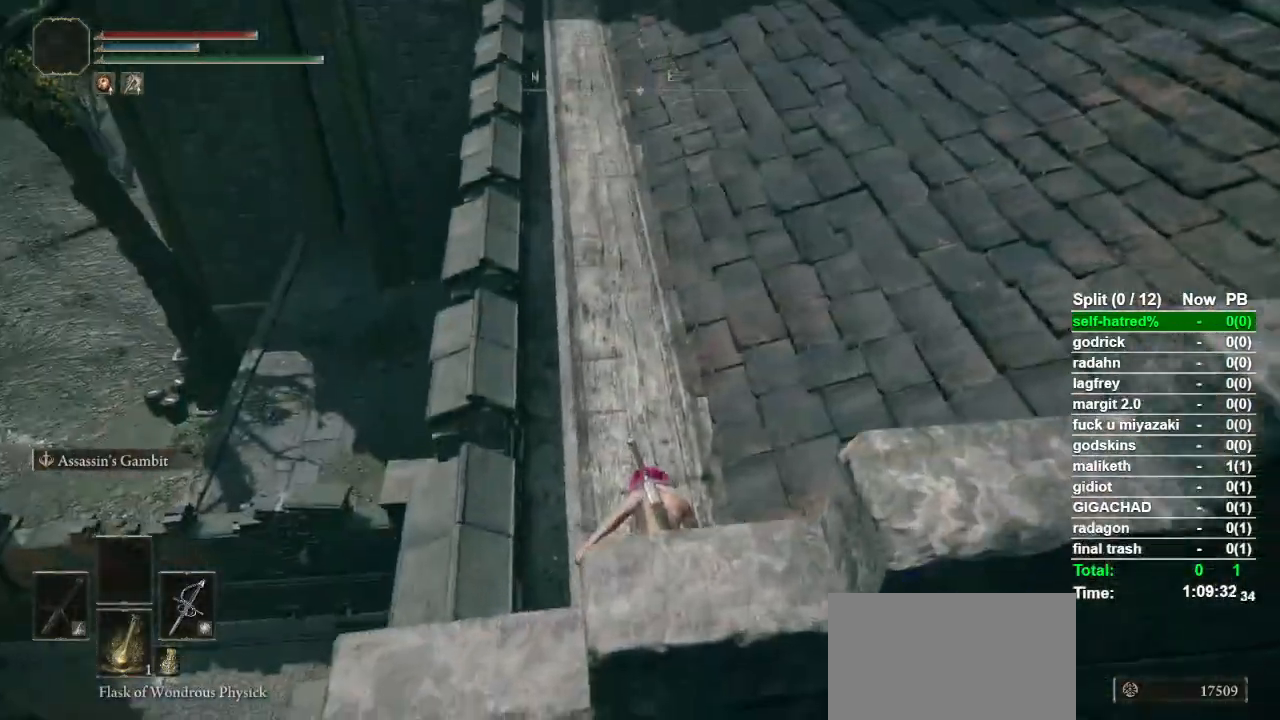
{"buttons": ["CIRCLE", "L1"], "left_stick": "up", "right_stick": "center", "events": [[33, "right_stick", "up"], [100, "right_stick", "center"], [167, "L1", "down"]]}
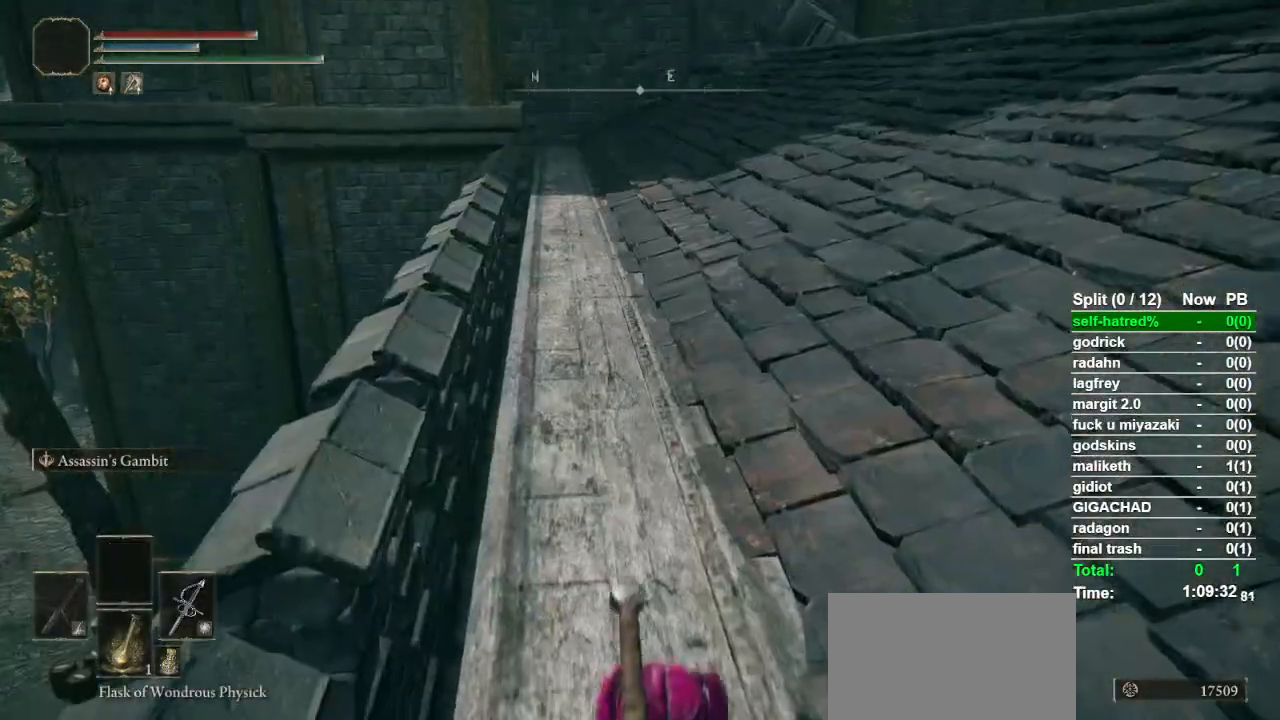
{"buttons": ["CIRCLE"], "left_stick": "up", "right_stick": "down", "events": [[233, "L1", "up"], [500, "right_stick", "down"]]}
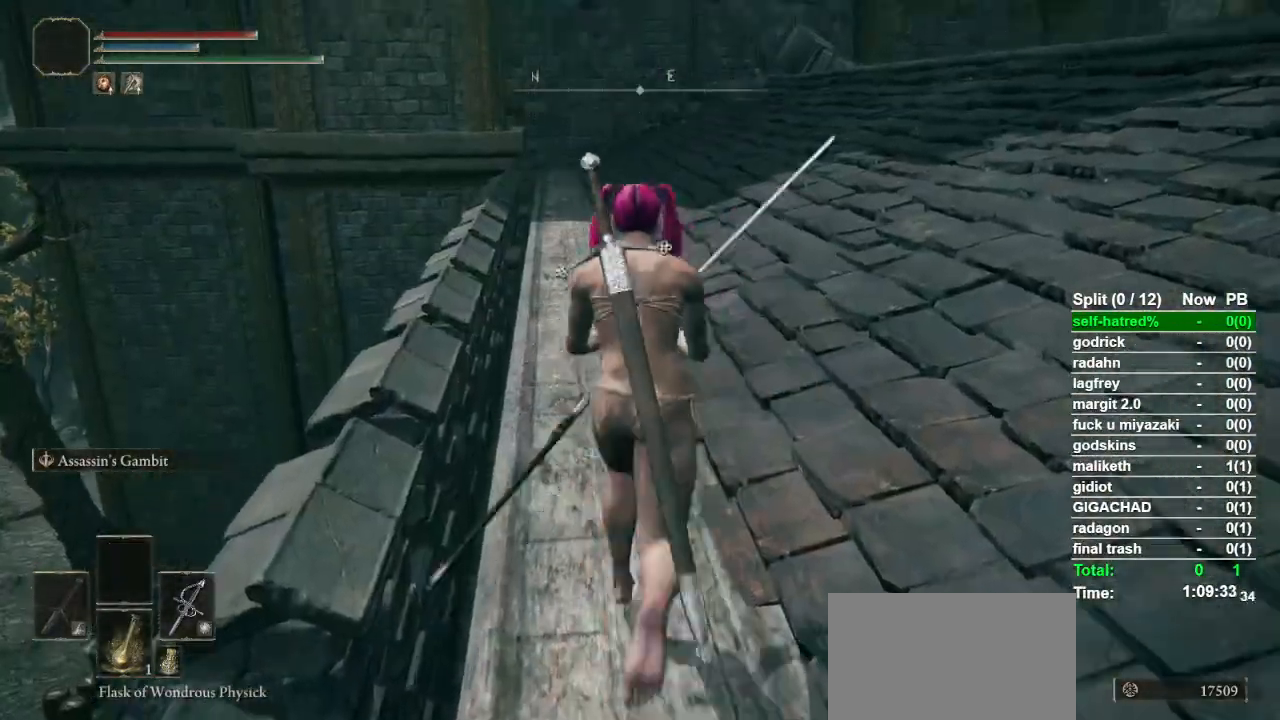
{"buttons": ["CIRCLE"], "left_stick": "up", "right_stick": "down-left", "events": [[167, "right_stick", "down-left"]]}
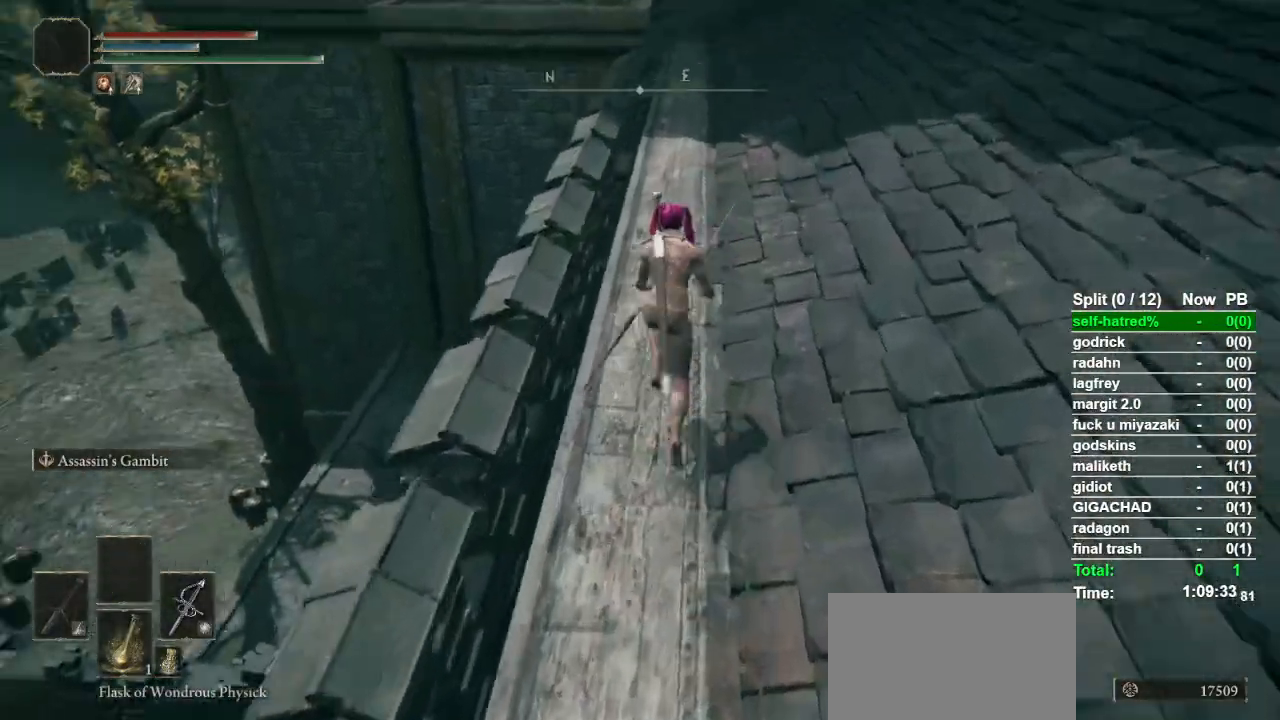
{"buttons": ["CIRCLE"], "left_stick": "up", "right_stick": "down-left", "events": []}
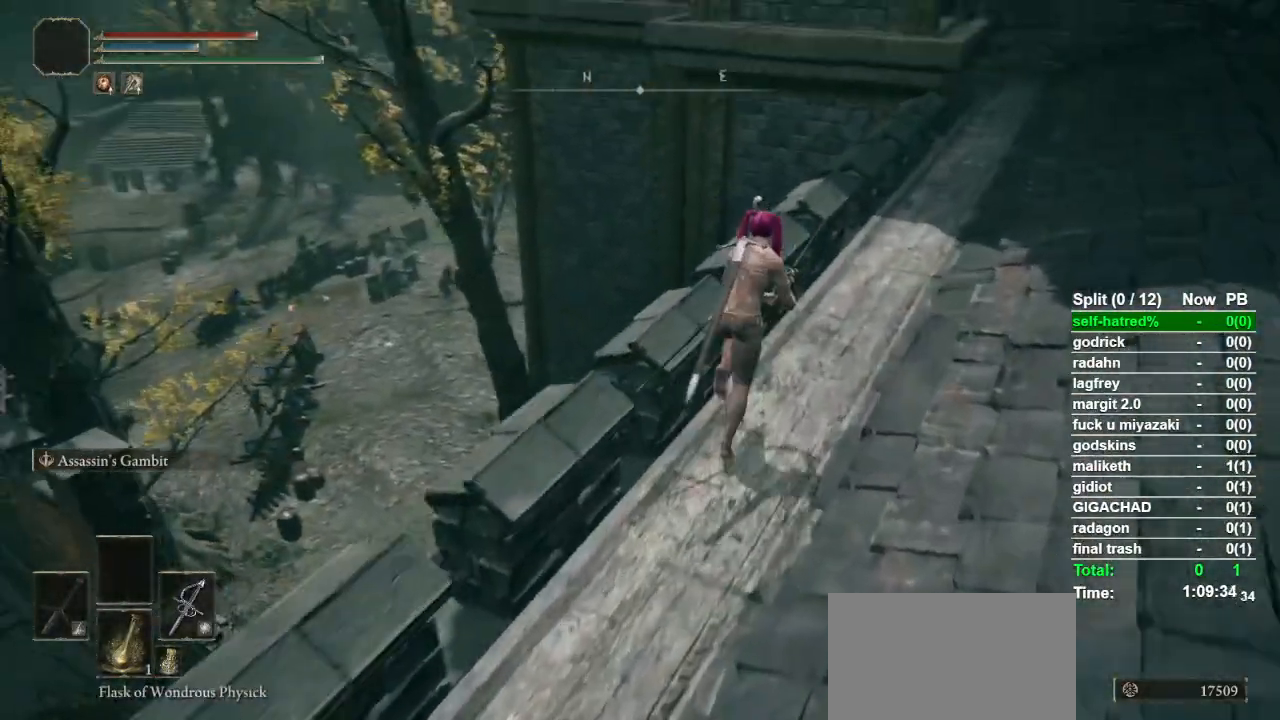
{"buttons": ["CIRCLE"], "left_stick": "up", "right_stick": "down-left", "events": []}
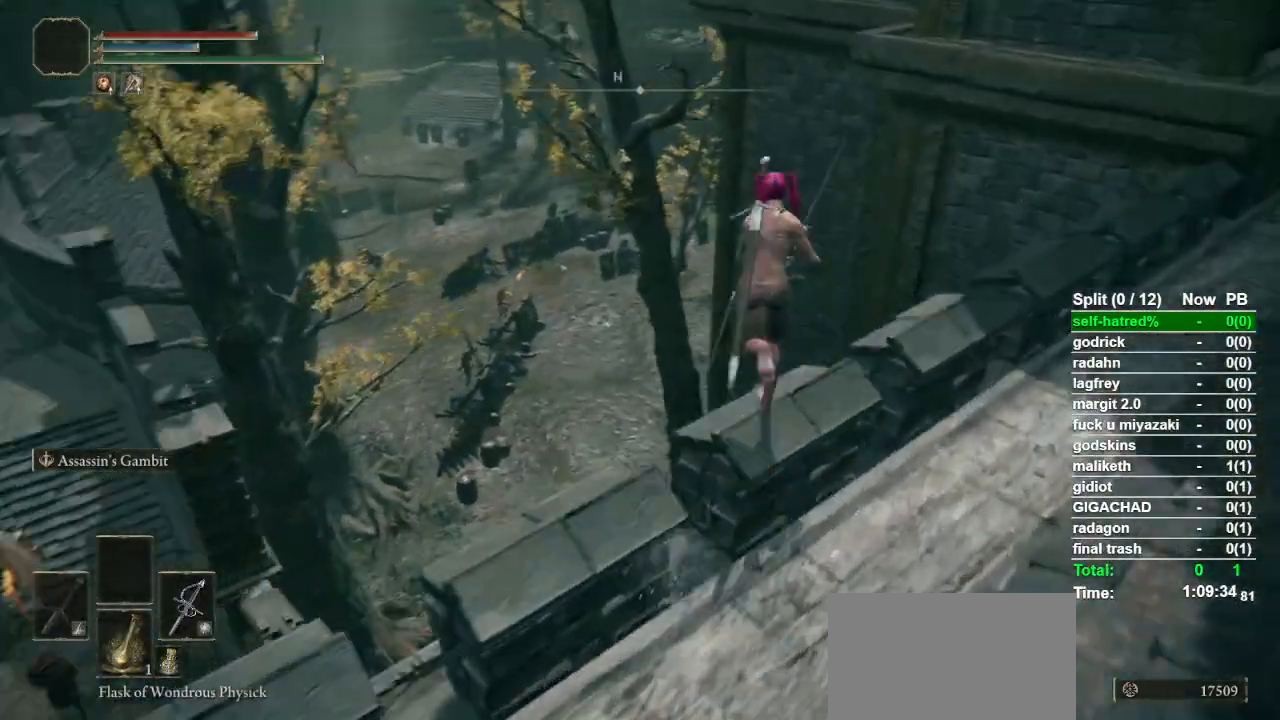
{"buttons": ["CIRCLE"], "left_stick": "up", "right_stick": "center", "events": [[467, "right_stick", "center"]]}
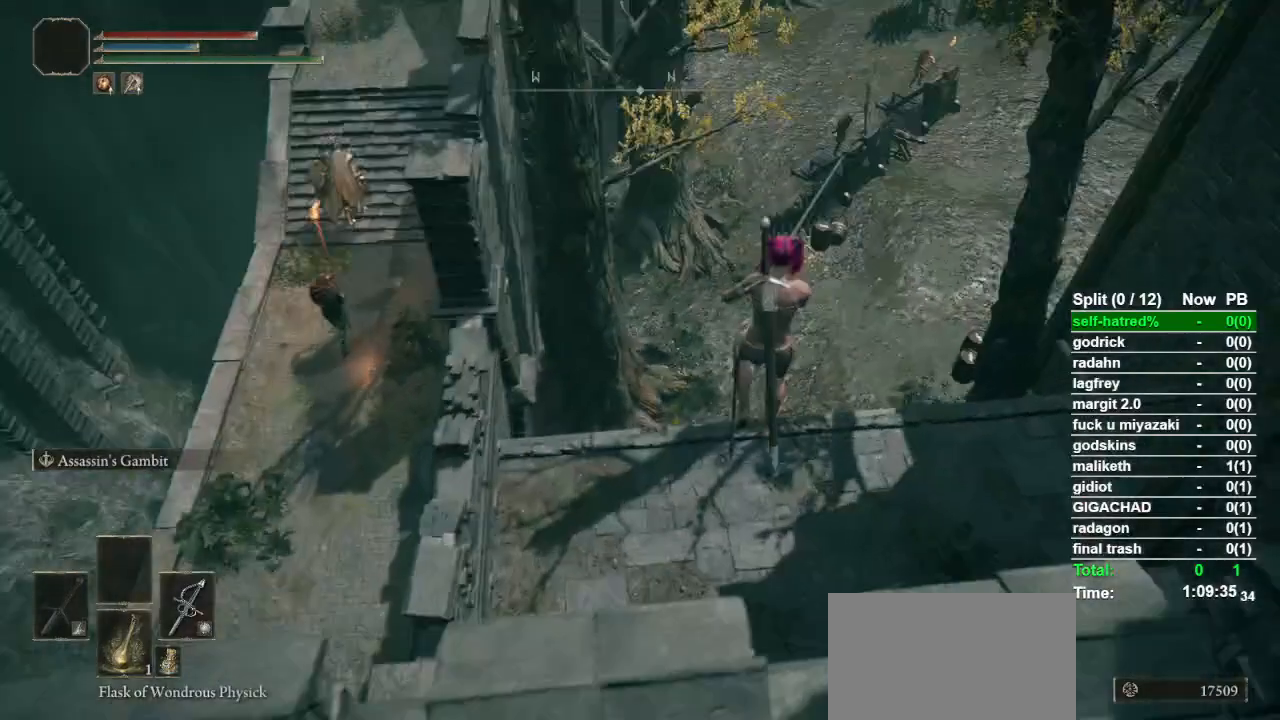
{"buttons": [], "left_stick": "up", "right_stick": "up-left", "events": [[67, "CIRCLE", "up"], [367, "right_stick", "up-left"]]}
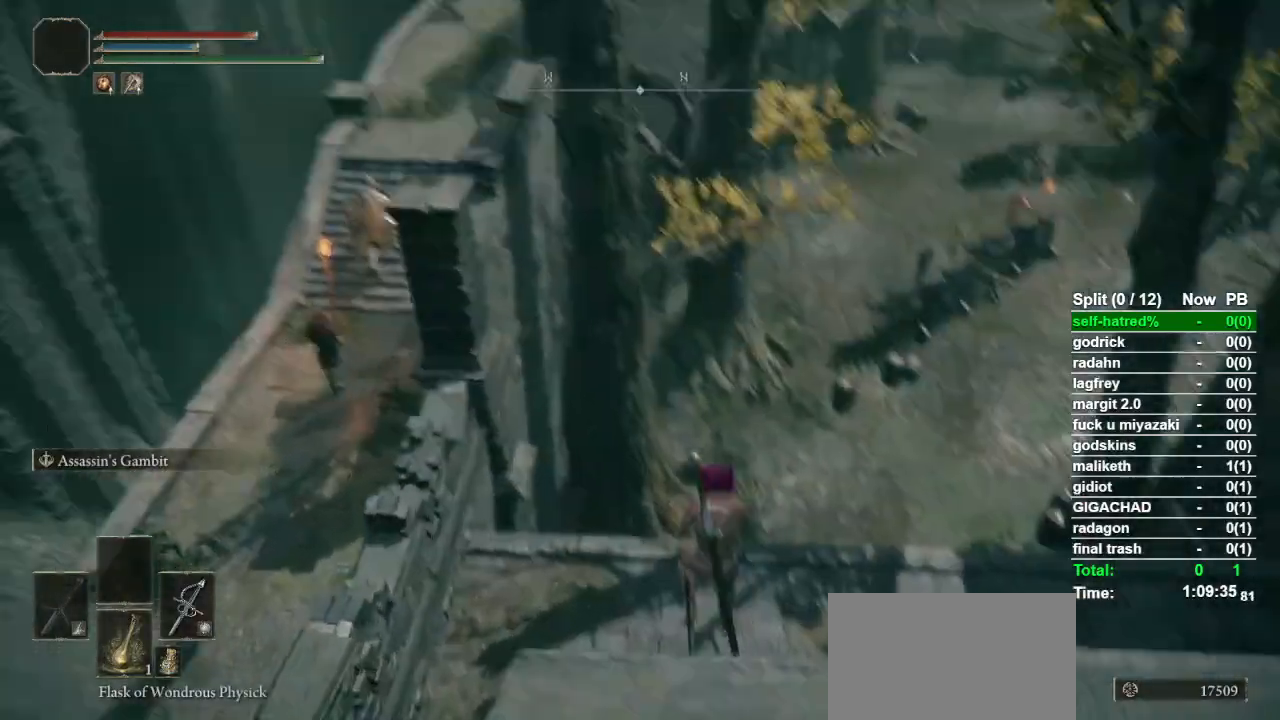
{"buttons": [], "left_stick": "up", "right_stick": "center", "events": [[33, "right_stick", "center"], [267, "right_stick", "up"], [367, "right_stick", "center"]]}
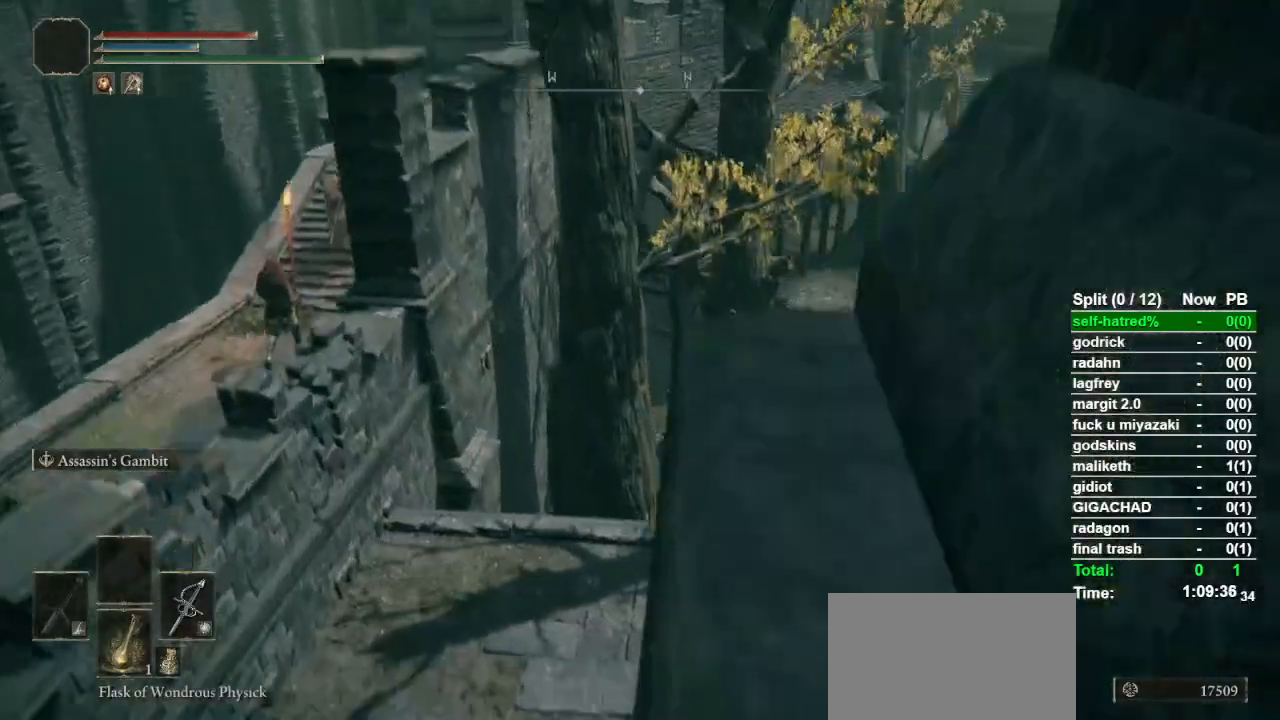
{"buttons": [], "left_stick": "up", "right_stick": "center", "events": []}
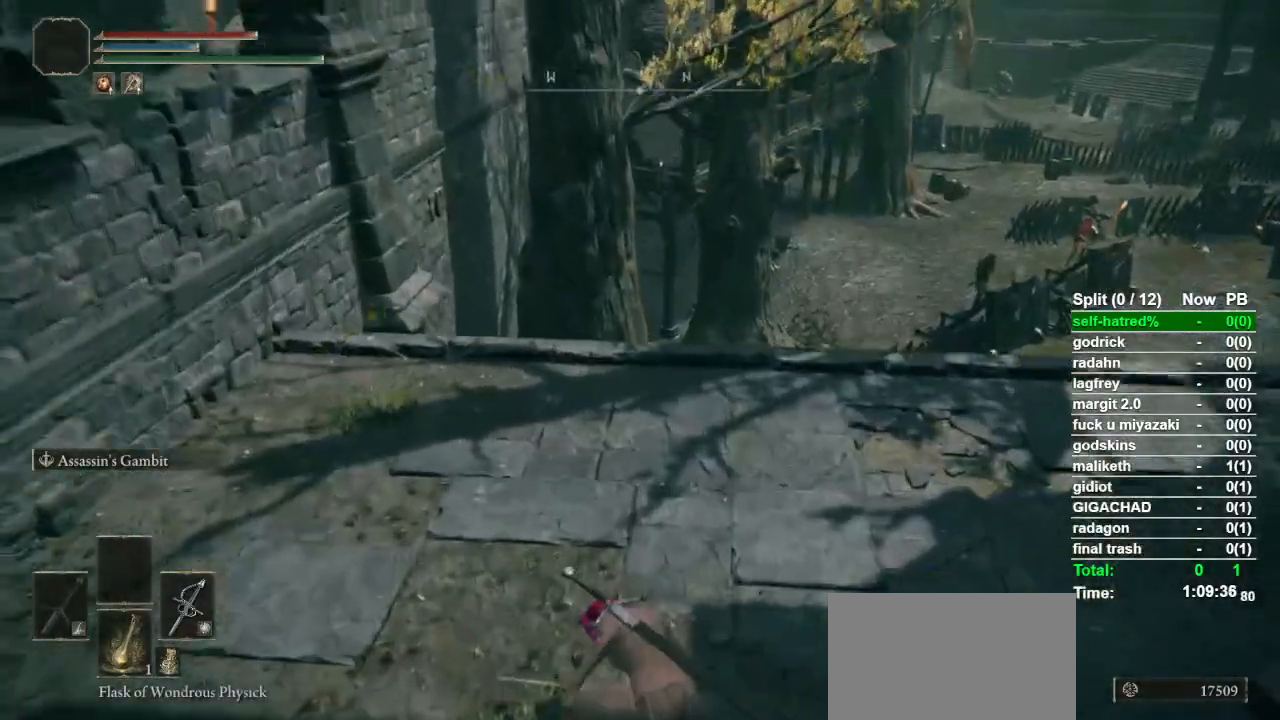
{"buttons": [], "left_stick": "up", "right_stick": "center", "events": [[200, "L2", "down"], [500, "L2", "up"]]}
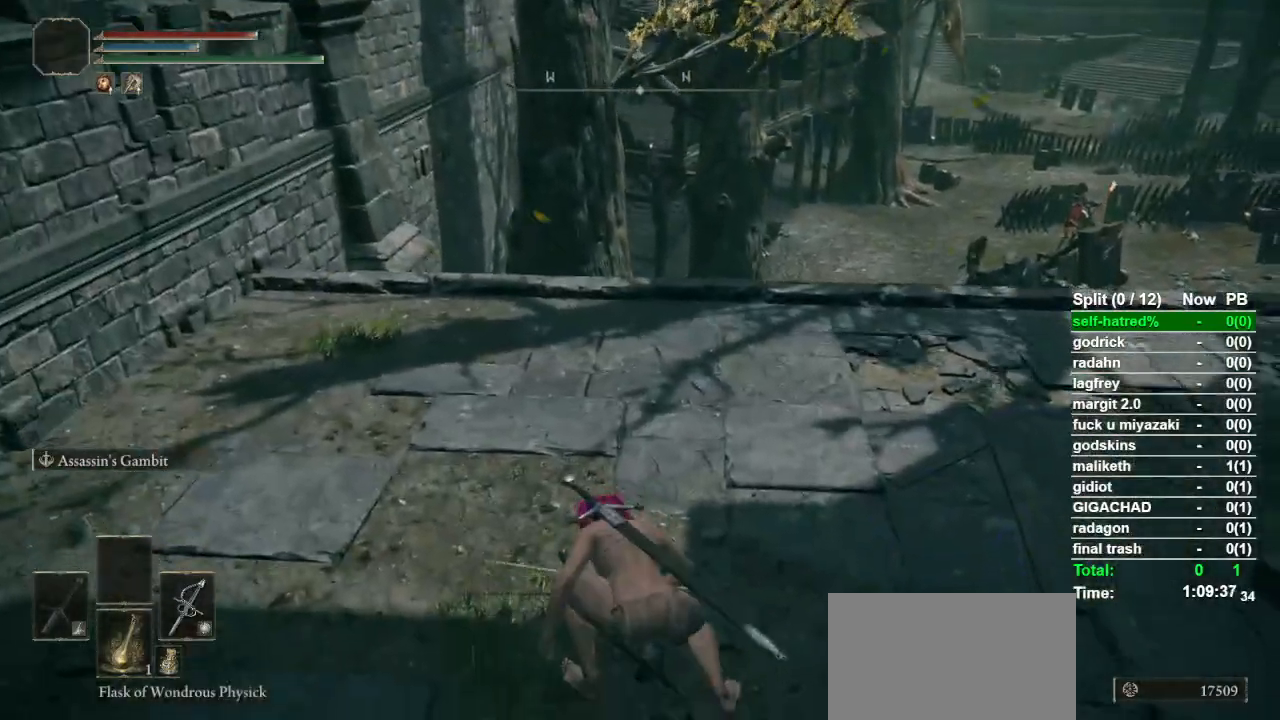
{"buttons": ["L2"], "left_stick": "up", "right_stick": "center", "events": [[33, "L2", "down"]]}
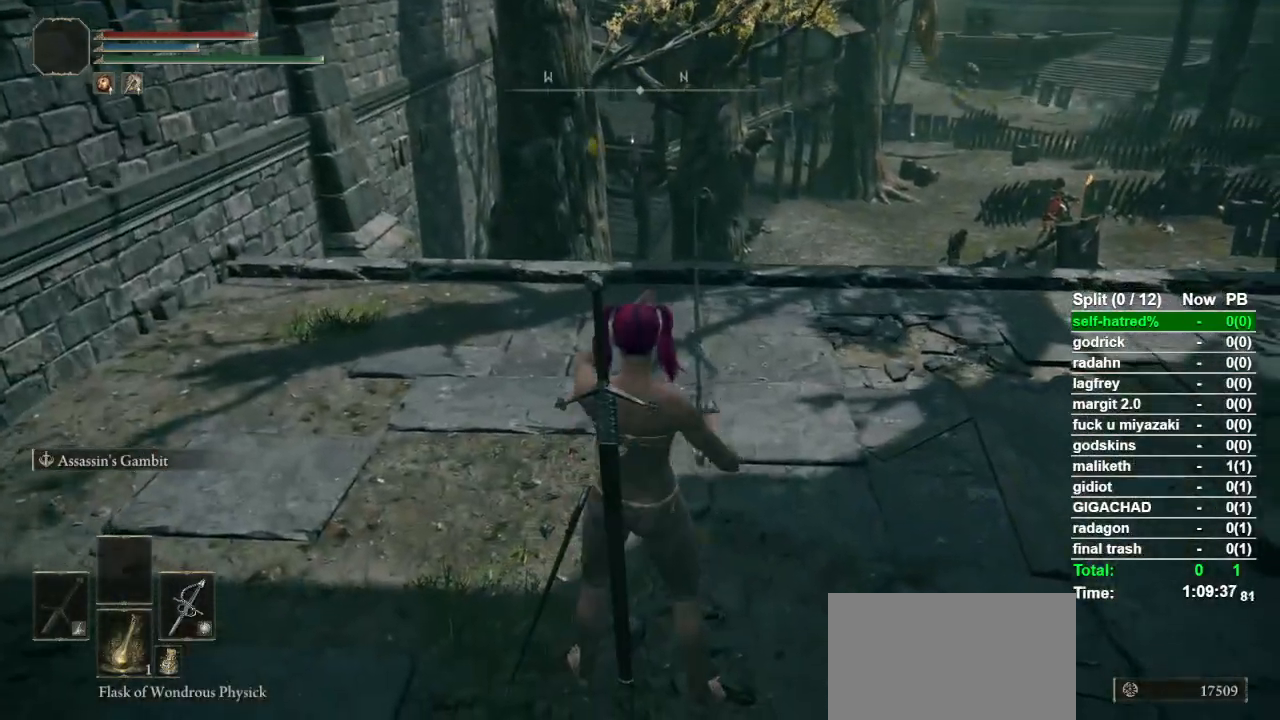
{"buttons": ["CIRCLE"], "left_stick": "up", "right_stick": "center", "events": [[167, "L2", "up"], [333, "CIRCLE", "down"]]}
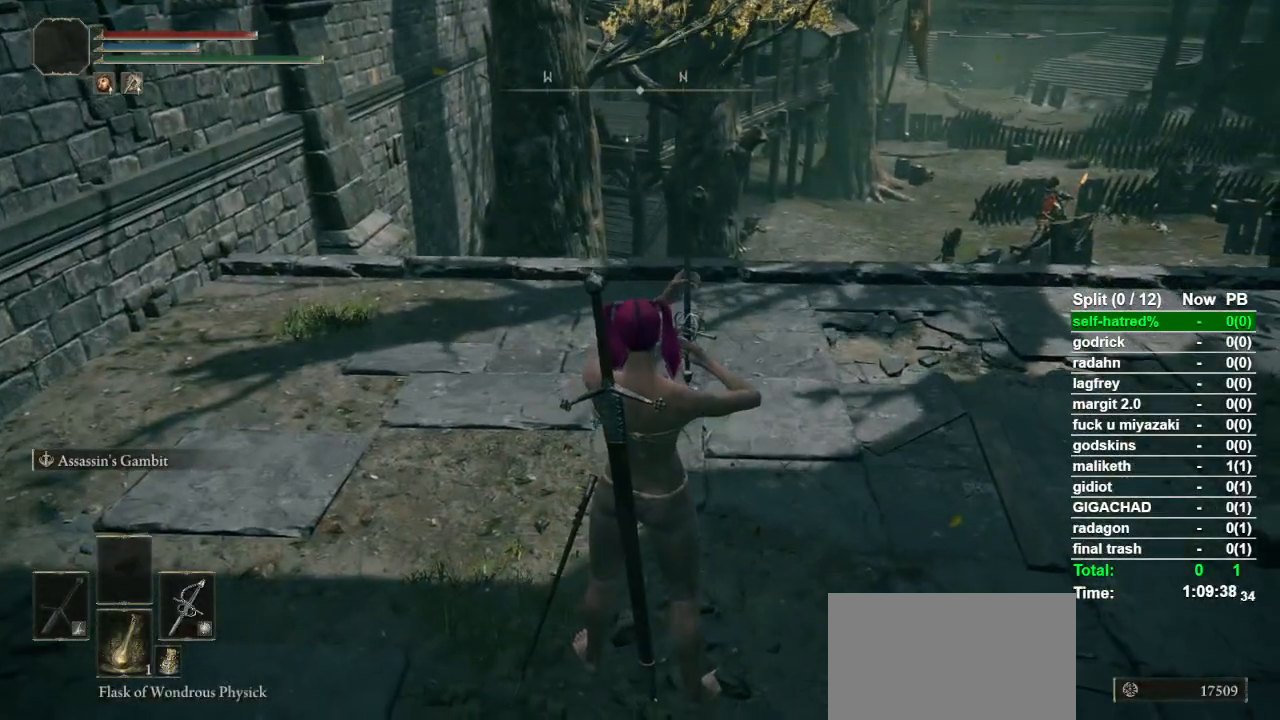
{"buttons": ["CIRCLE", "L1"], "left_stick": "up", "right_stick": "center", "events": [[167, "L1", "down"]]}
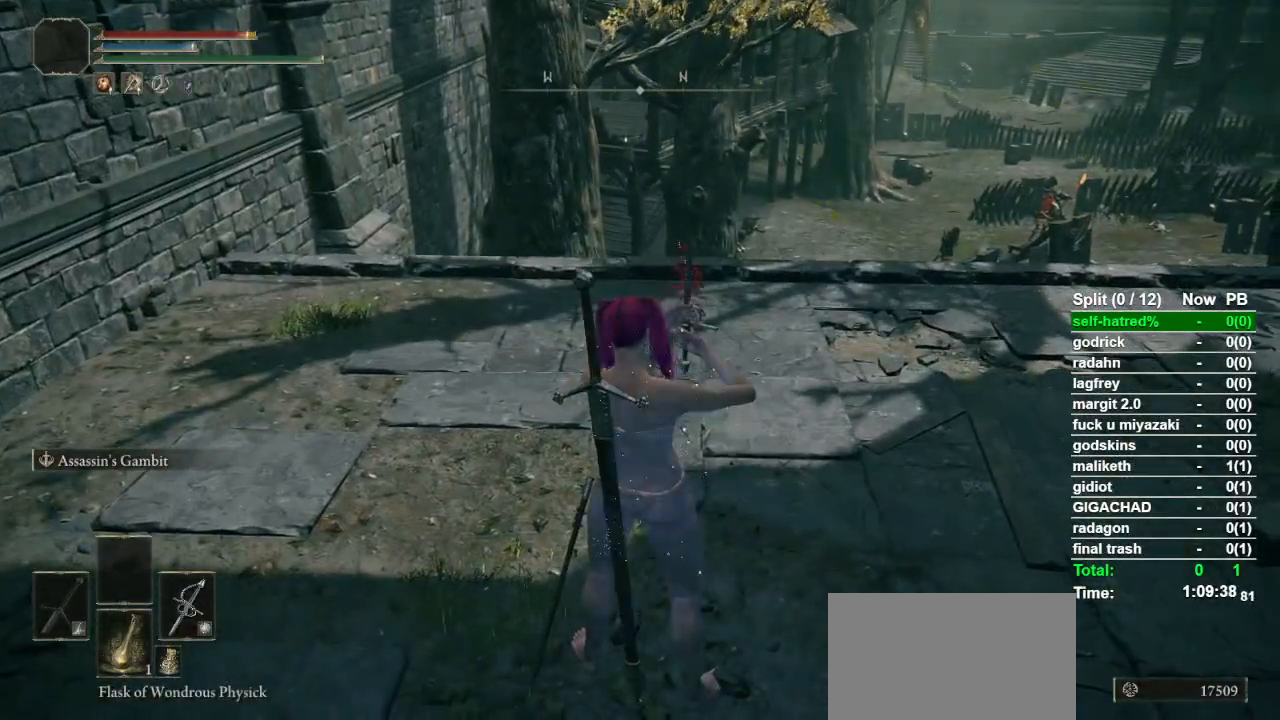
{"buttons": ["CIRCLE", "L1"], "left_stick": "up", "right_stick": "center", "events": [[167, "right_stick", "down-left"], [233, "right_stick", "center"]]}